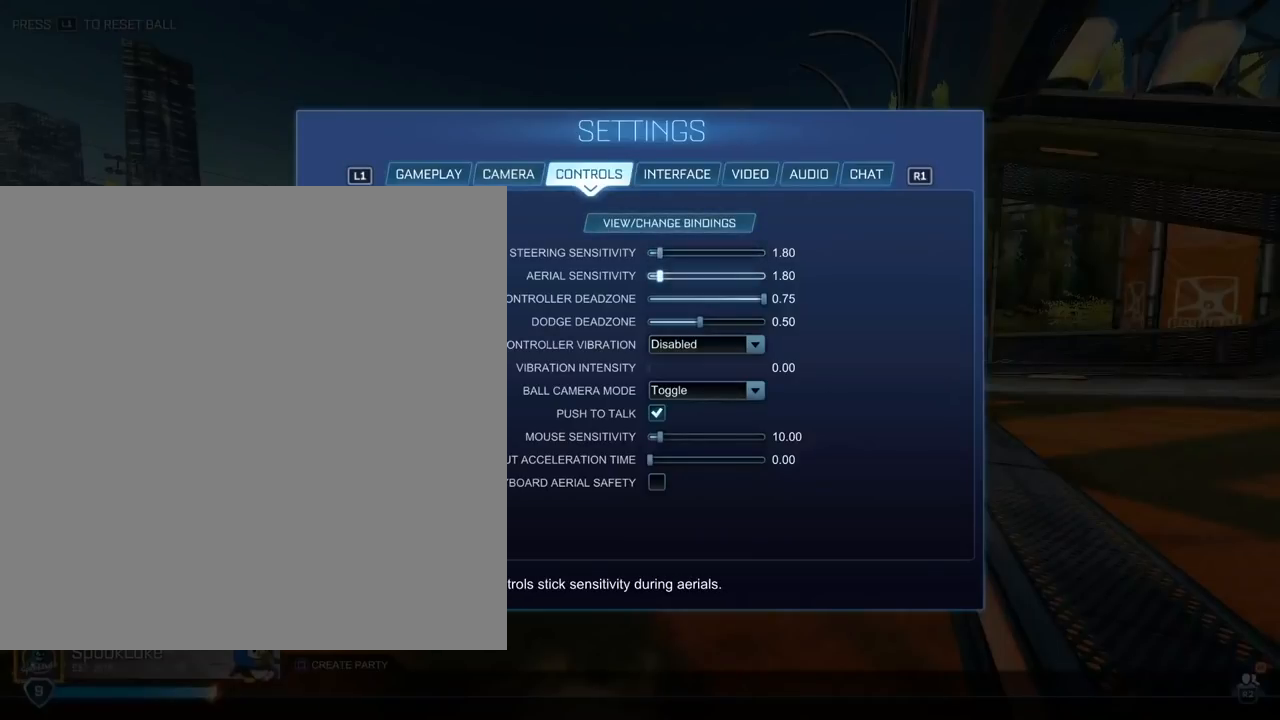
Gameplay with a controller (PlayStation layout); each line is a JSON object with the inputs held at the frame after it. "events" lists button and stick changes between this image and that frame as [ms after this image, input, new state], when the widget could be followed in between. Not read: R2.
{"buttons": [], "left_stick": "left", "right_stick": "center", "events": [[100, "left_stick", "down"], [200, "left_stick", "center"], [417, "left_stick", "left"]]}
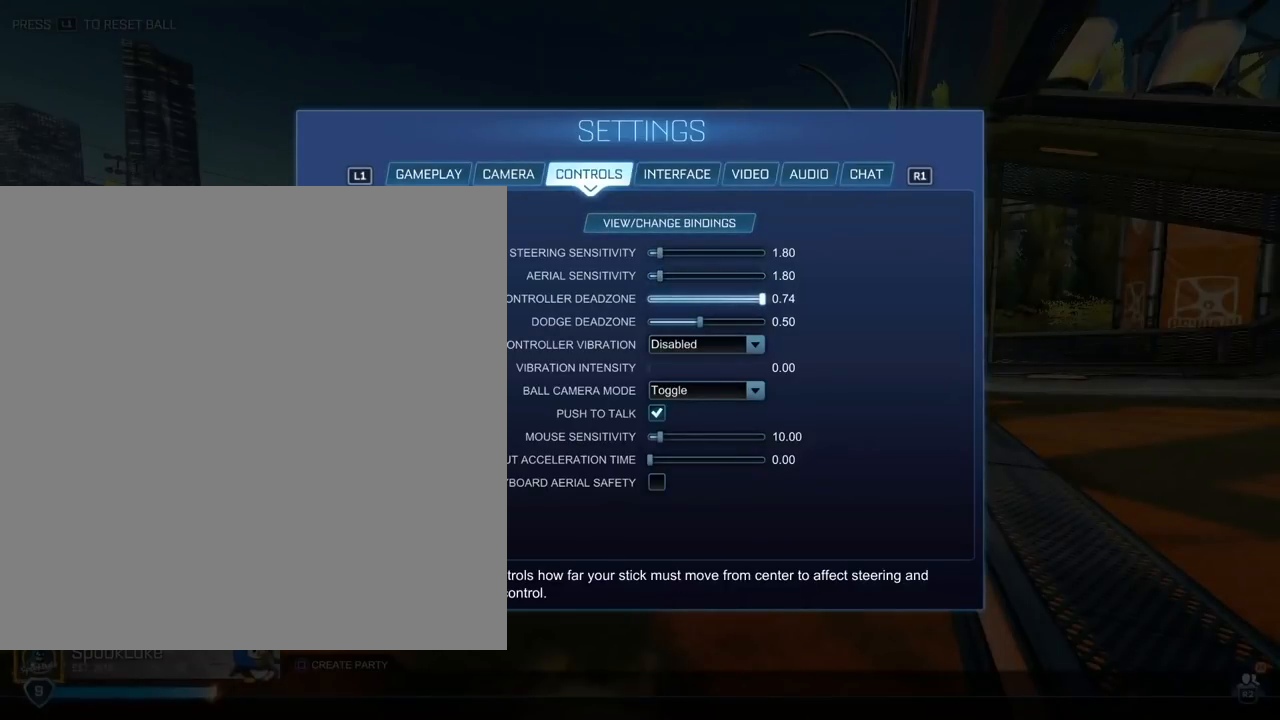
{"buttons": [], "left_stick": "left", "right_stick": "center", "events": []}
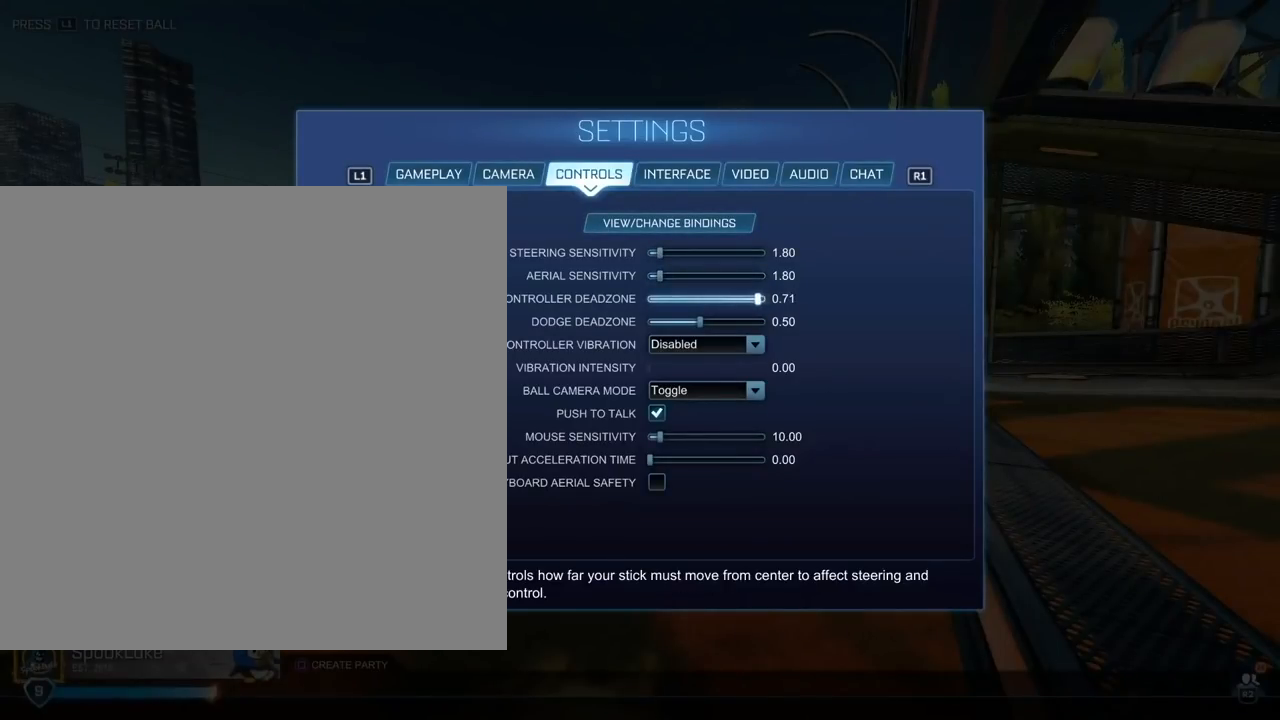
{"buttons": [], "left_stick": "left", "right_stick": "center", "events": []}
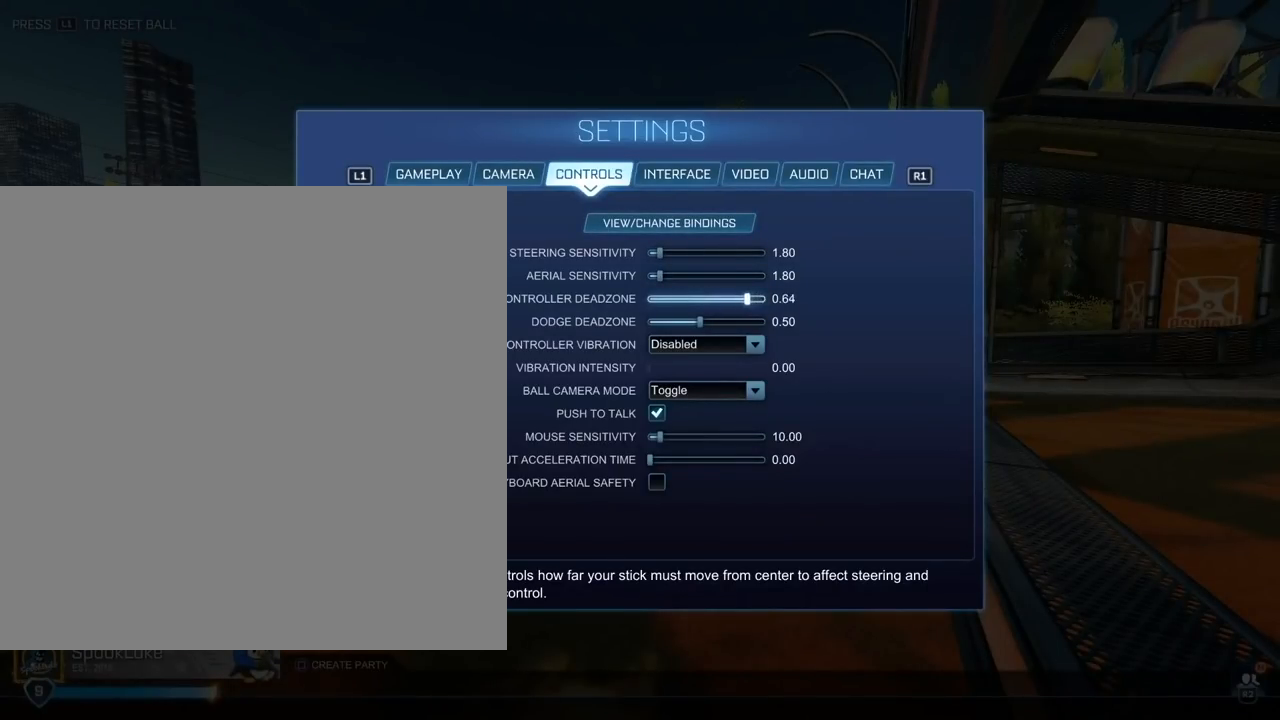
{"buttons": [], "left_stick": "left", "right_stick": "center", "events": []}
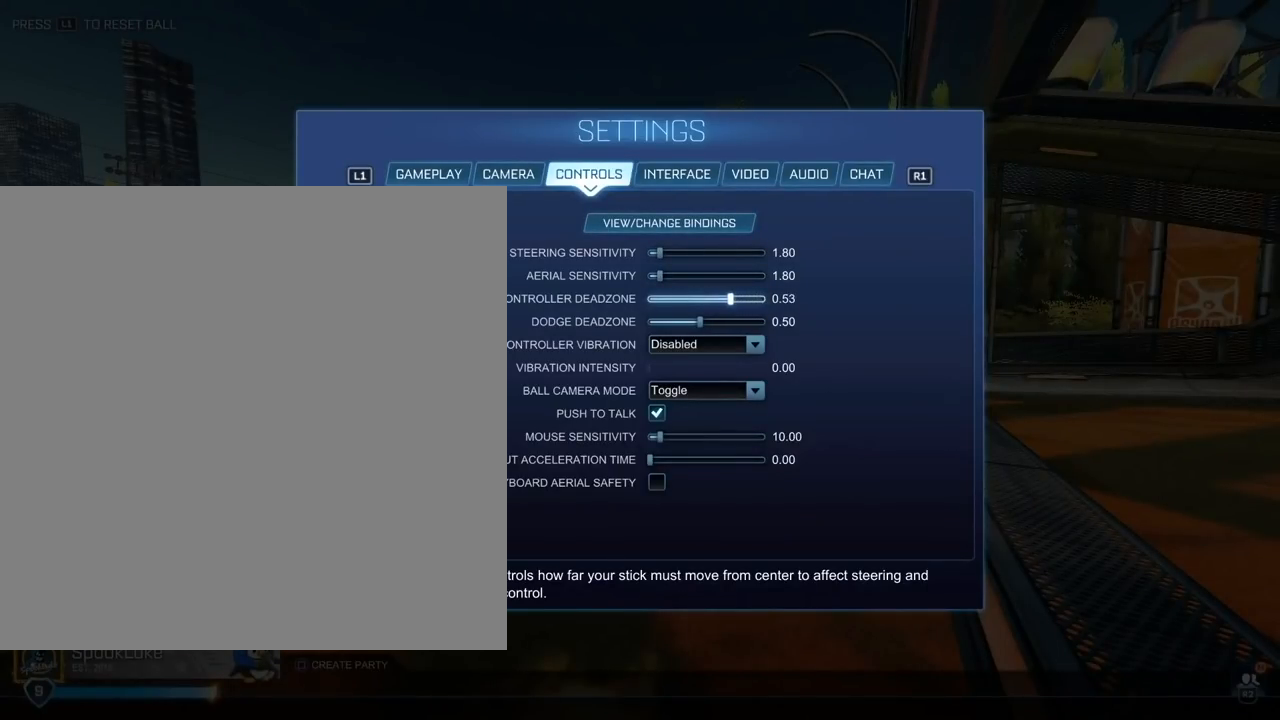
{"buttons": [], "left_stick": "left", "right_stick": "center", "events": []}
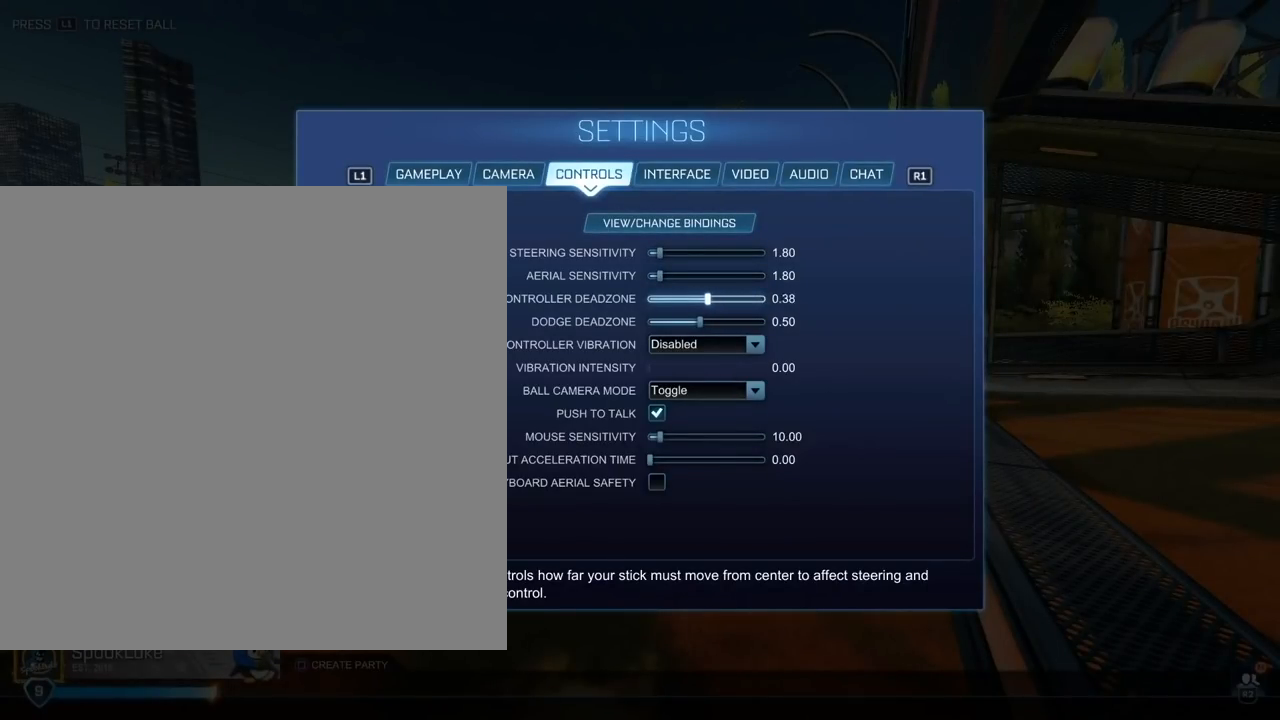
{"buttons": [], "left_stick": "left", "right_stick": "center", "events": []}
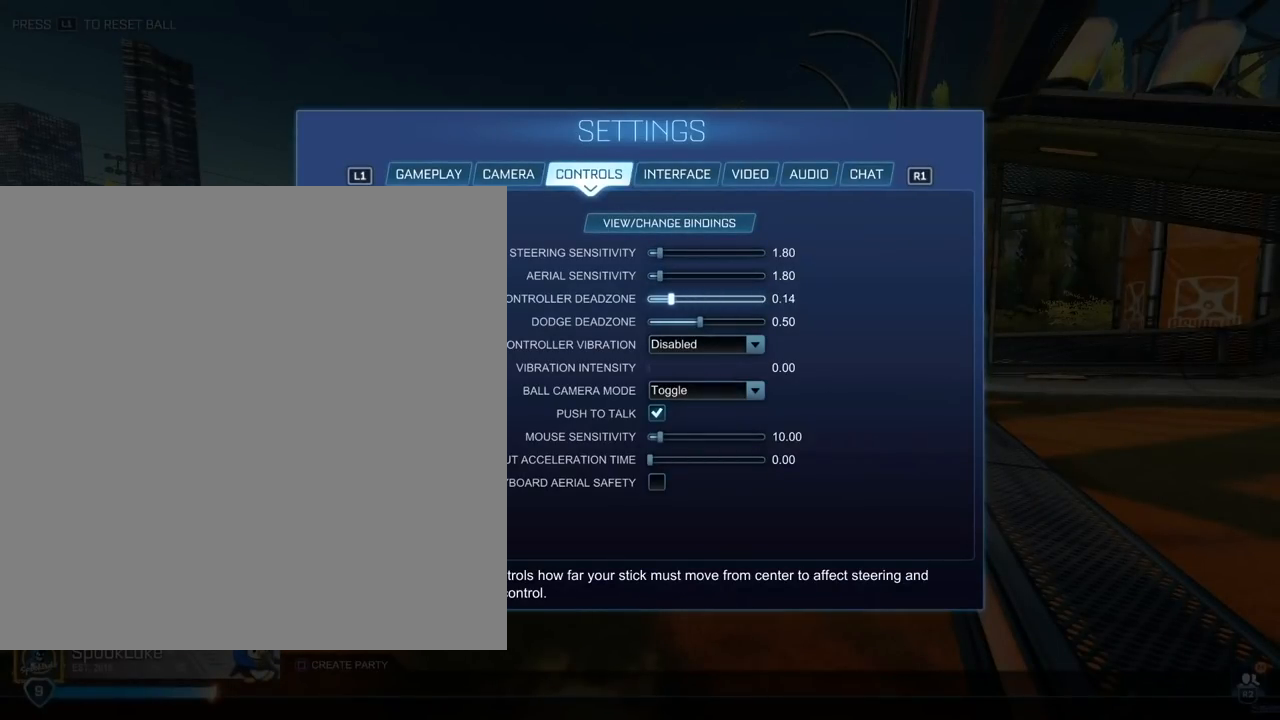
{"buttons": [], "left_stick": "right", "right_stick": "center", "events": [[117, "left_stick", "center"], [383, "left_stick", "right"]]}
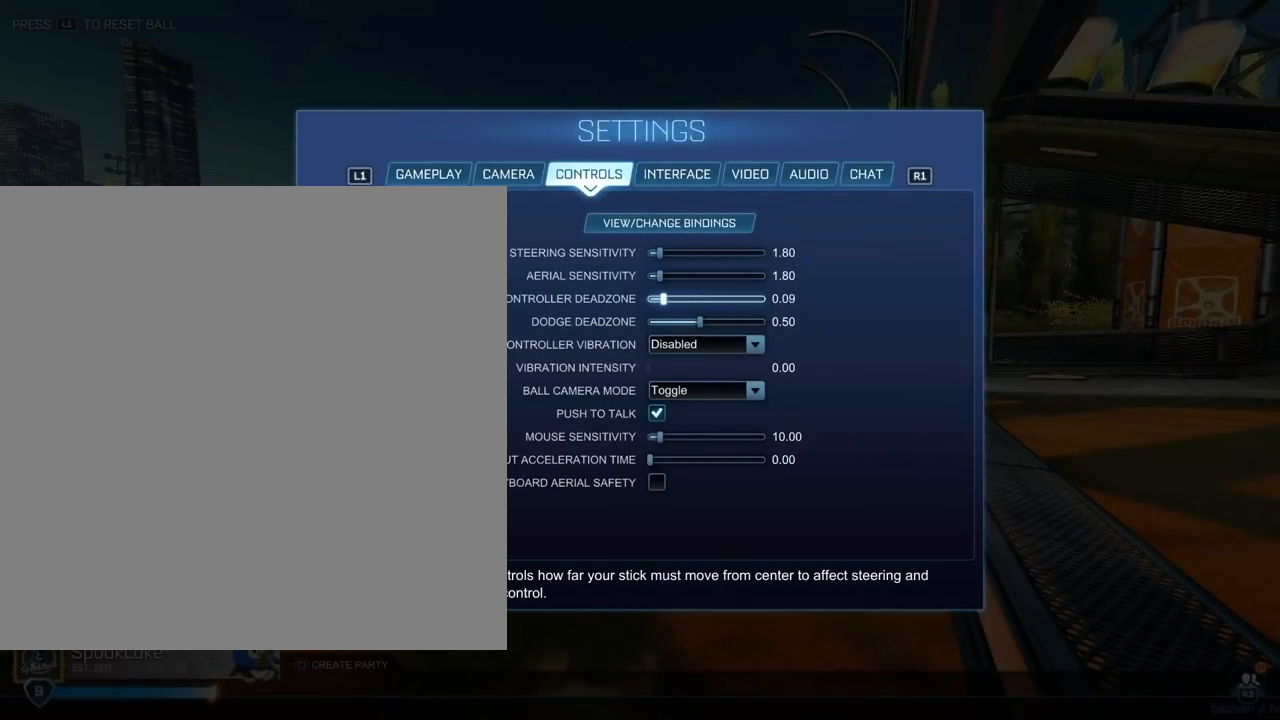
{"buttons": [], "left_stick": "left", "right_stick": "center", "events": [[67, "left_stick", "center"], [183, "left_stick", "left"], [350, "left_stick", "center"], [417, "left_stick", "left"]]}
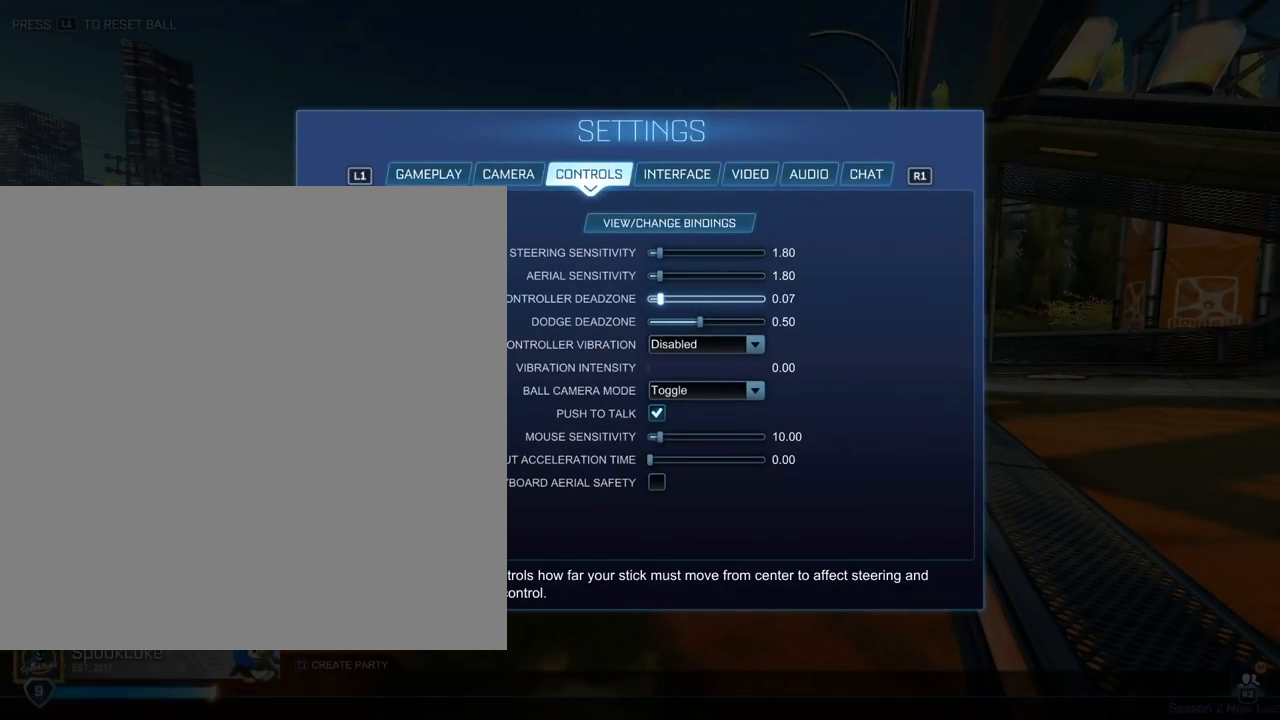
{"buttons": [], "left_stick": "center", "right_stick": "center", "events": [[67, "left_stick", "center"], [117, "left_stick", "left"], [267, "left_stick", "center"], [367, "left_stick", "left"], [467, "left_stick", "center"]]}
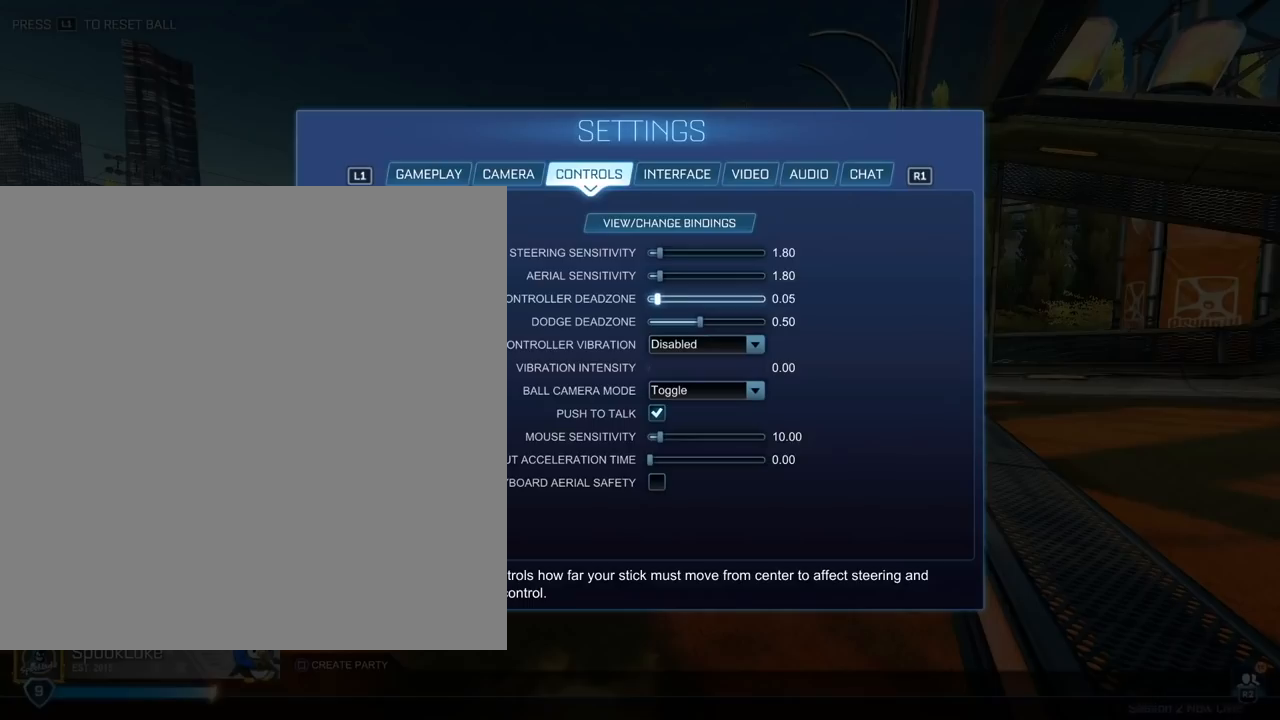
{"buttons": [], "left_stick": "center", "right_stick": "center"}
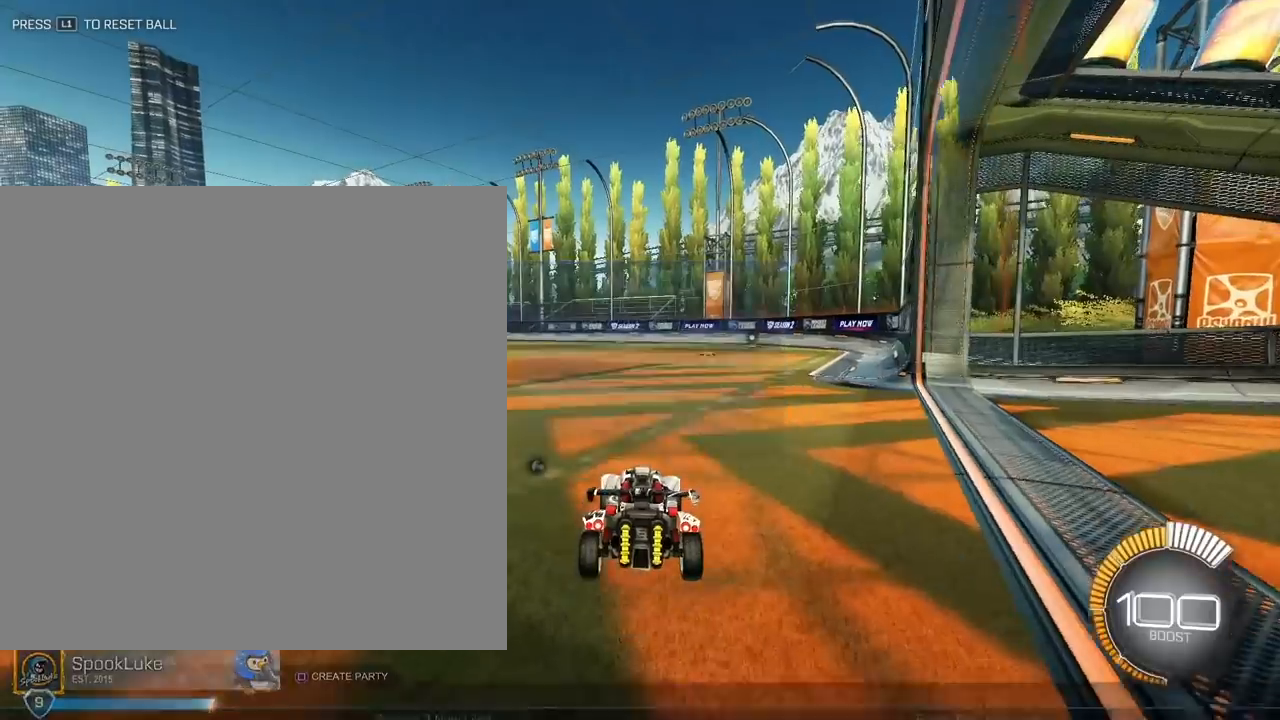
{"buttons": [], "left_stick": "center", "right_stick": "center", "events": []}
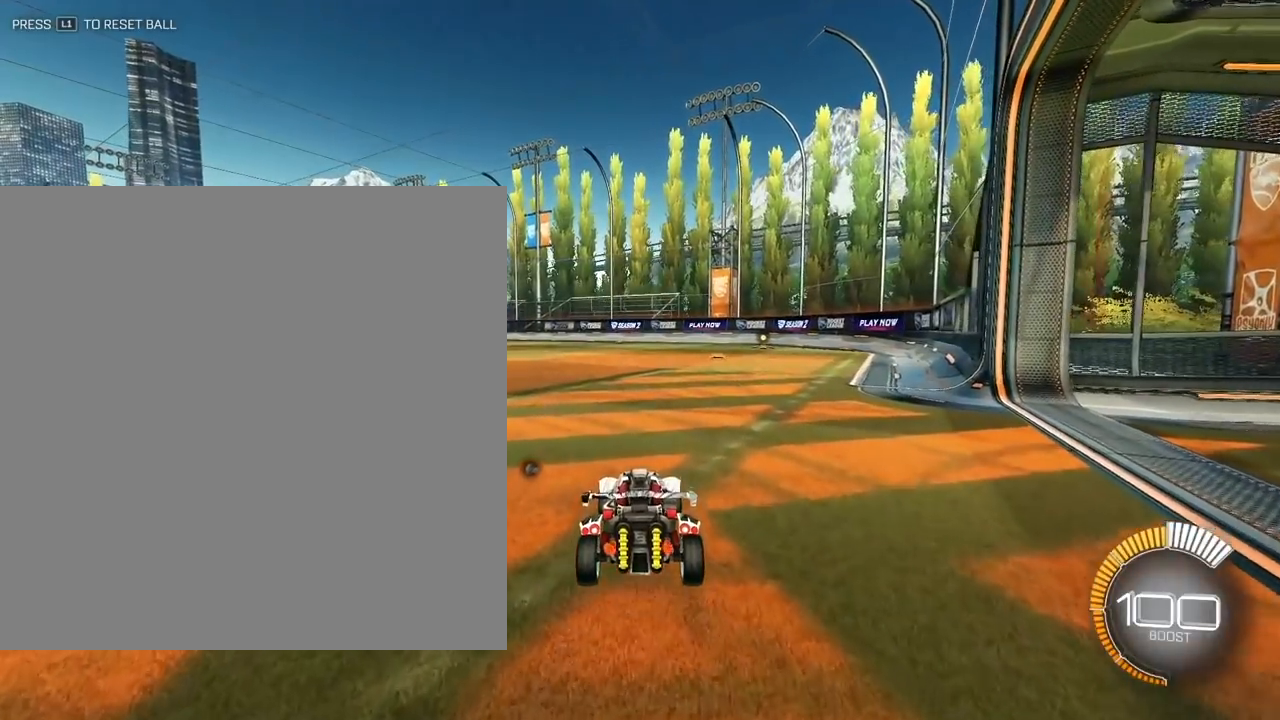
{"buttons": [], "left_stick": "center", "right_stick": "center", "events": []}
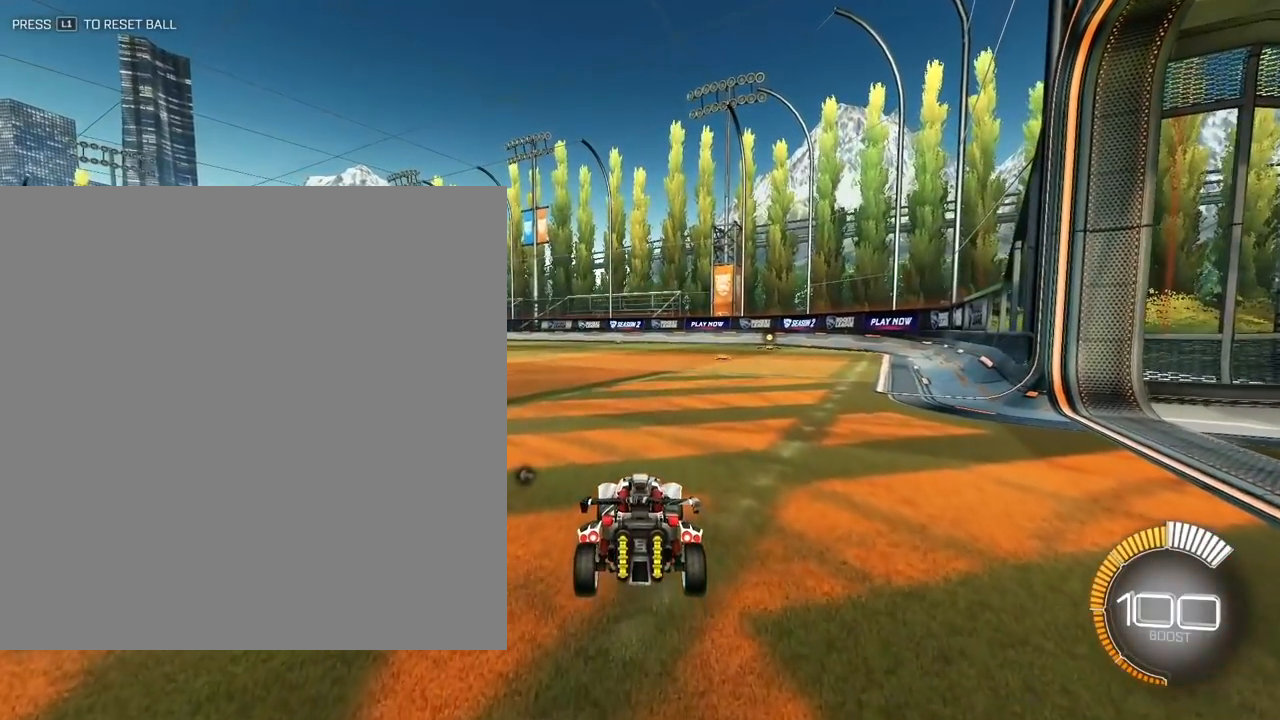
{"buttons": [], "left_stick": "center", "right_stick": "center", "events": []}
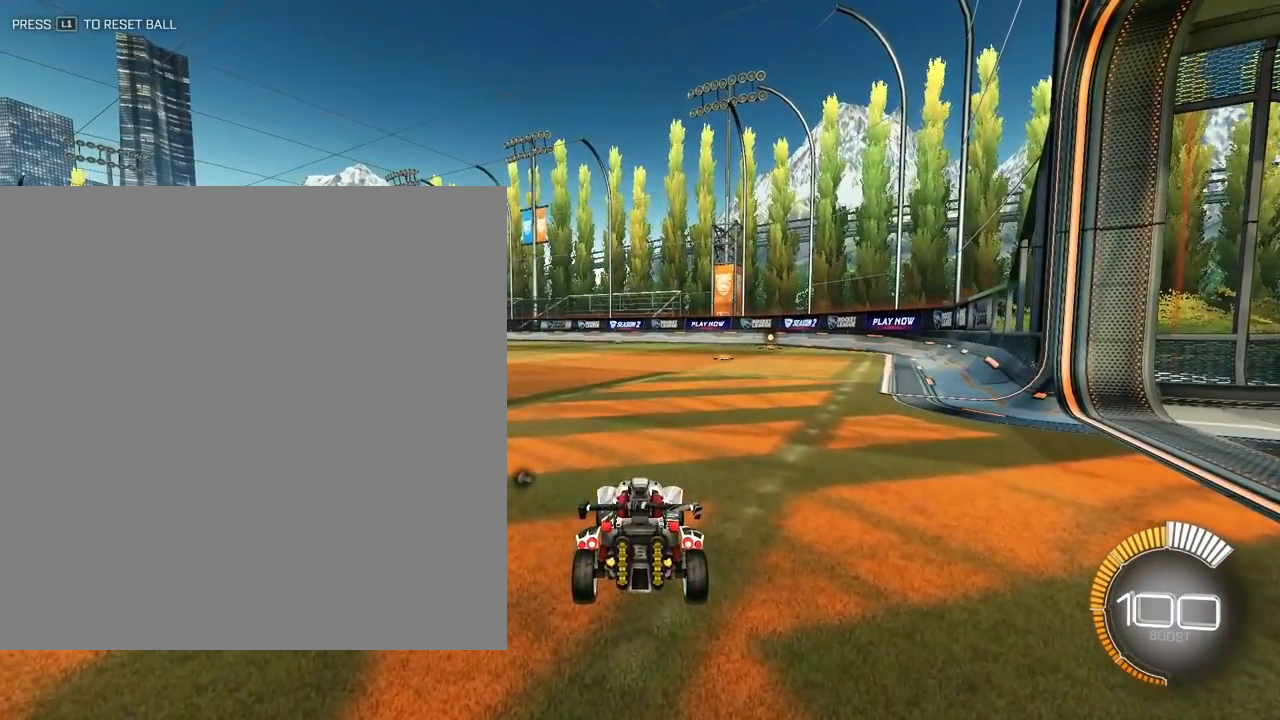
{"buttons": [], "left_stick": "up", "right_stick": "center", "events": [[500, "left_stick", "up"]]}
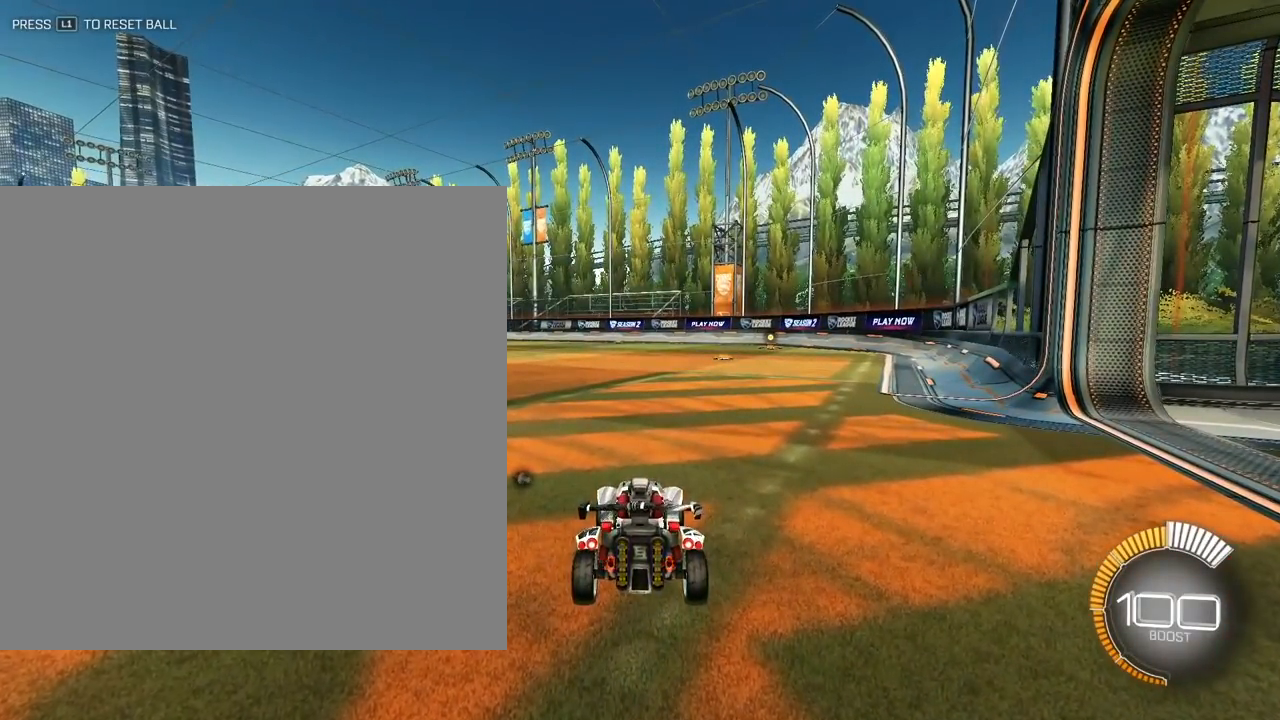
{"buttons": ["L2"], "left_stick": "up", "right_stick": "center", "events": [[50, "L2", "down"], [167, "left_stick", "up-left"], [400, "left_stick", "up"]]}
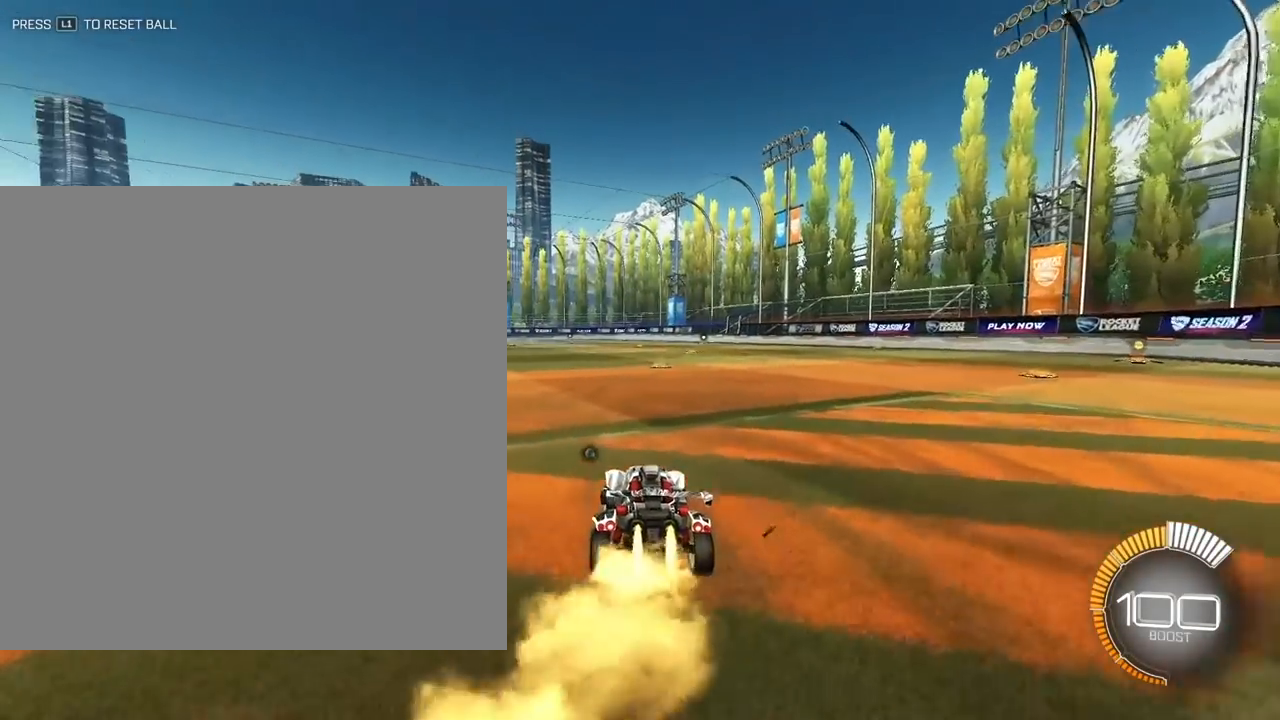
{"buttons": ["CROSS", "L2", "R1", "L3"], "left_stick": "down", "right_stick": "center", "events": [[183, "CROSS", "down"], [183, "R1", "down"], [267, "CROSS", "up"], [317, "CROSS", "down"], [367, "L3", "down"], [383, "left_stick", "down-left"], [483, "left_stick", "down"]]}
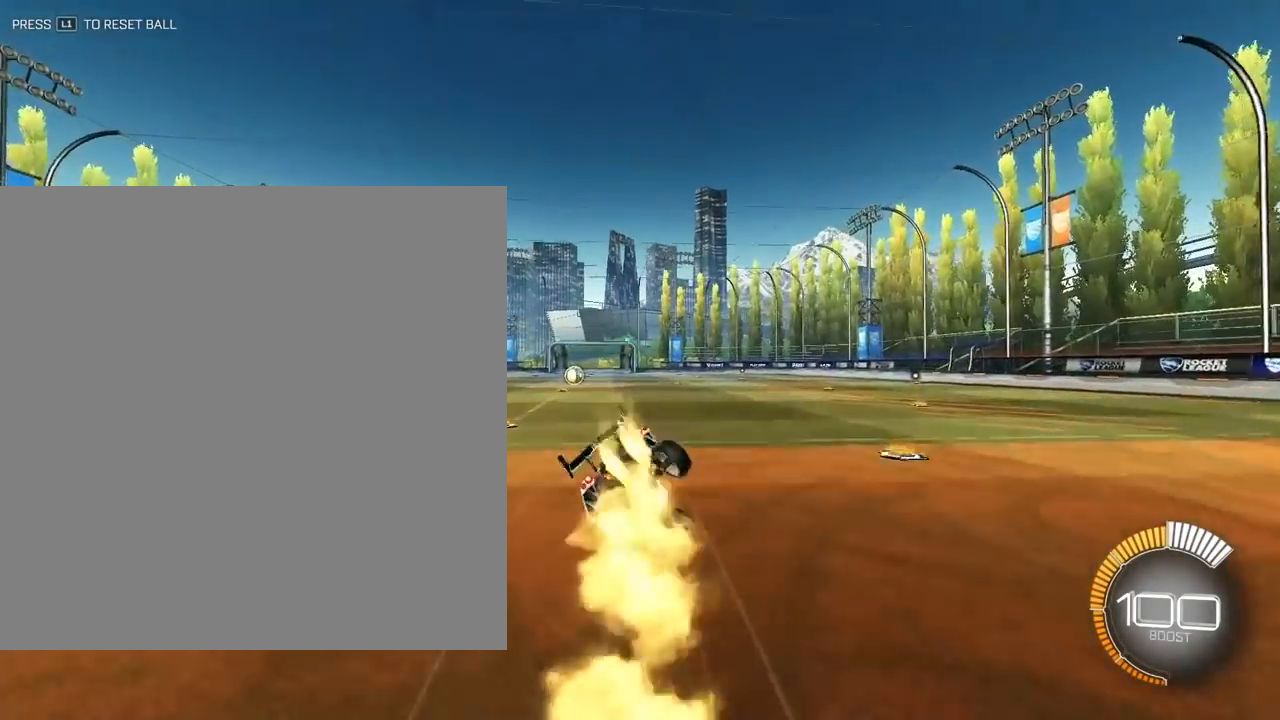
{"buttons": ["CROSS", "R1"], "left_stick": "down-left", "right_stick": "center", "events": [[100, "L3", "up"], [150, "L2", "up"], [183, "left_stick", "down-left"]]}
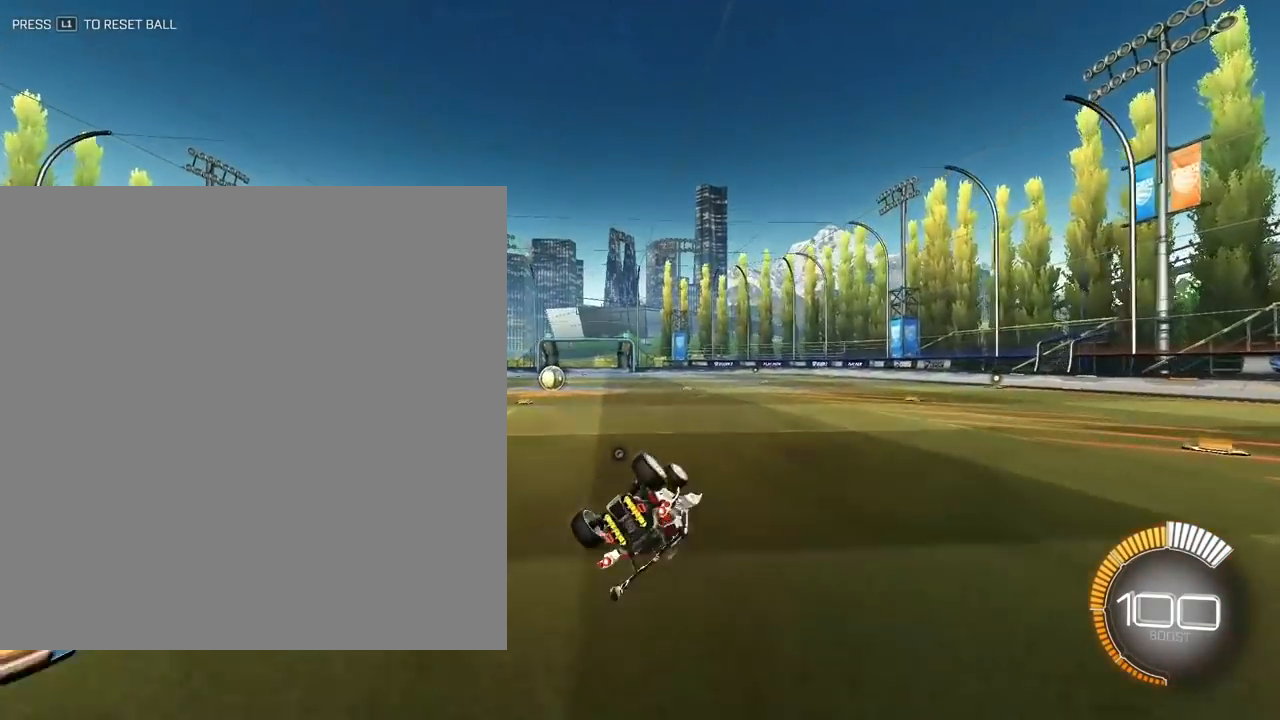
{"buttons": ["L2"], "left_stick": "center", "right_stick": "center", "events": [[133, "L2", "down"], [300, "R1", "up"], [333, "CROSS", "up"], [400, "left_stick", "center"]]}
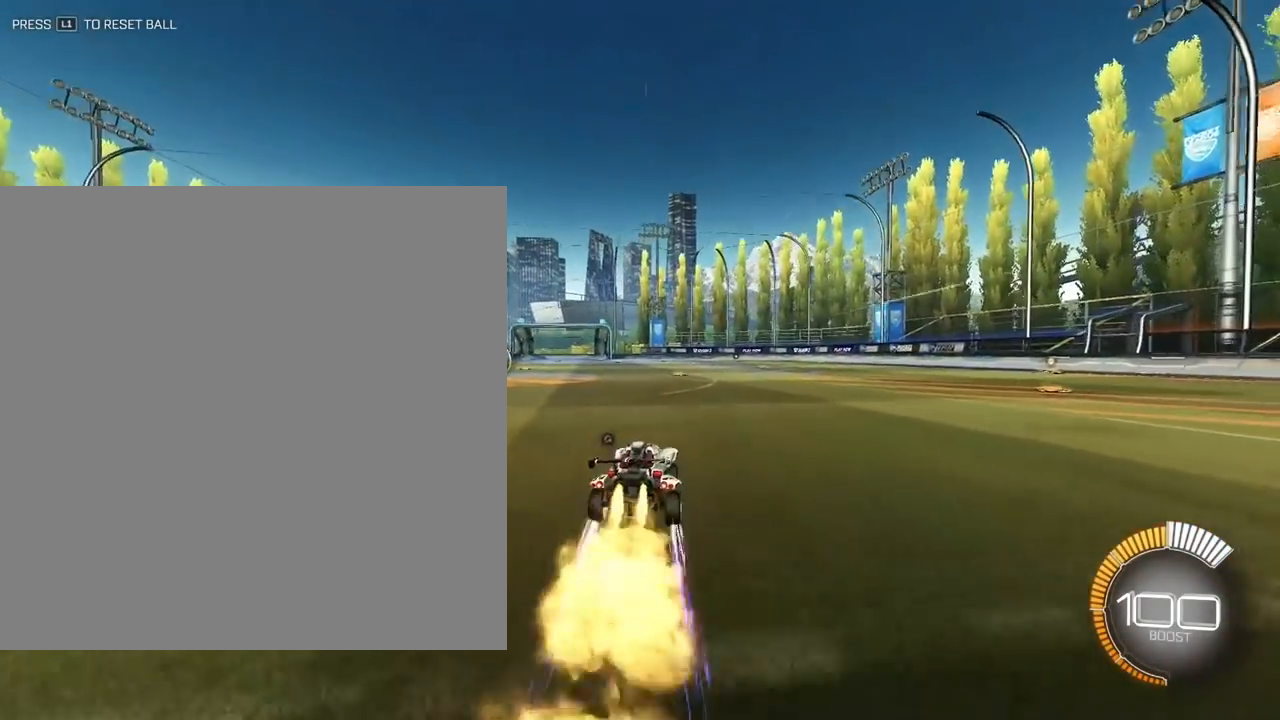
{"buttons": [], "left_stick": "up", "right_stick": "center"}
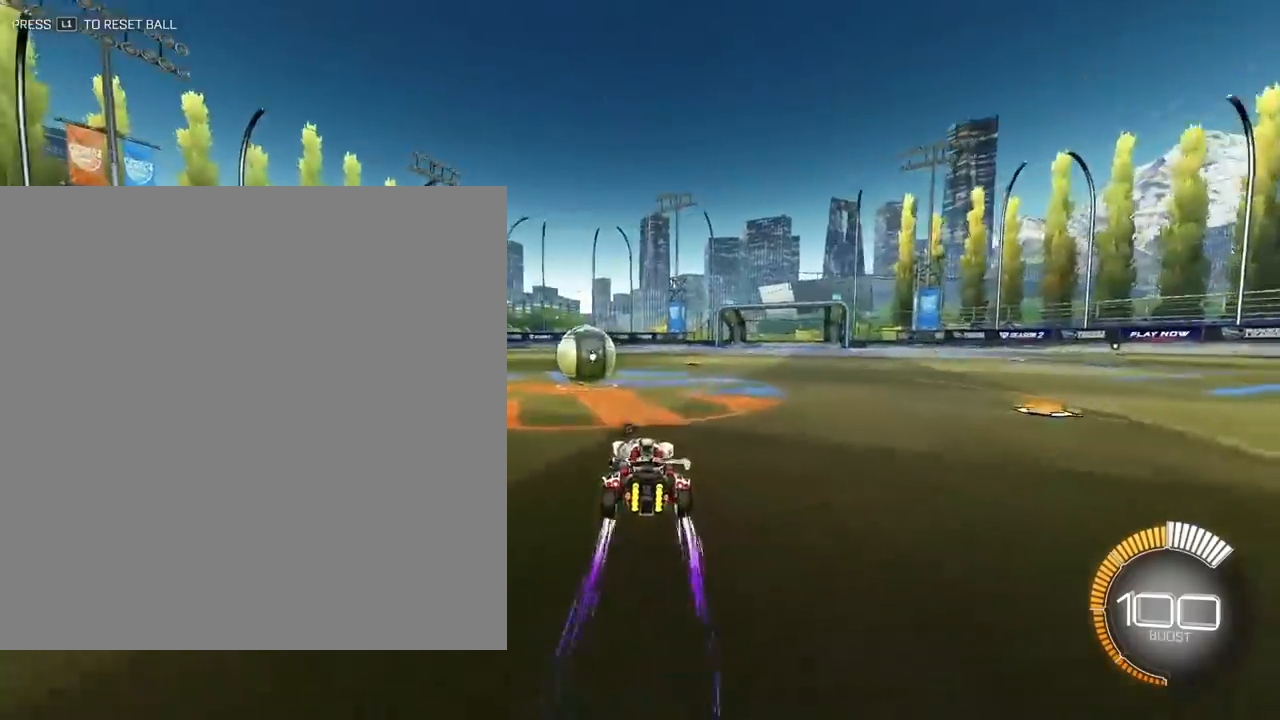
{"buttons": ["CROSS", "L2", "R1"], "left_stick": "up-right", "right_stick": "center", "events": [[67, "left_stick", "up-left"], [267, "CROSS", "down"], [267, "L2", "down"], [267, "R1", "down"], [317, "left_stick", "up-right"], [333, "CROSS", "up"], [400, "CROSS", "down"]]}
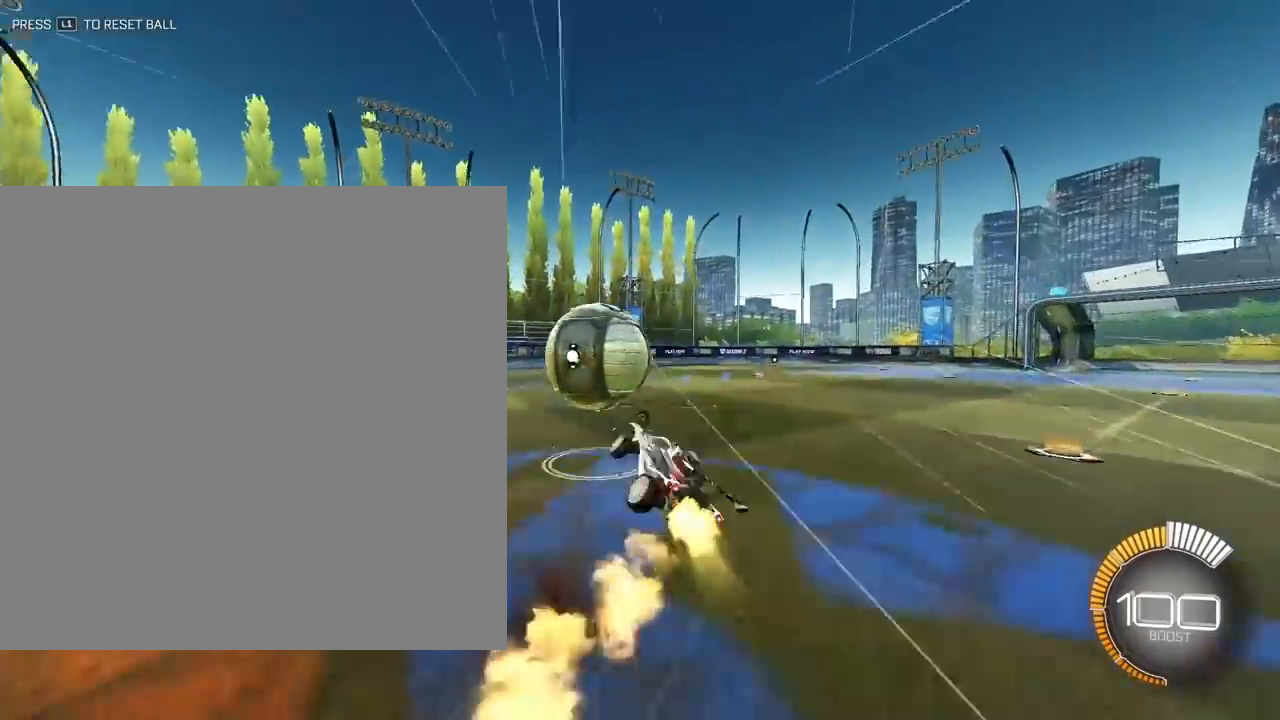
{"buttons": ["CROSS", "SQUARE", "TRIANGLE", "R1"], "left_stick": "right", "right_stick": "center", "events": [[50, "left_stick", "down-right"], [167, "L2", "up"], [283, "left_stick", "right"], [367, "SQUARE", "down"], [367, "TRIANGLE", "down"]]}
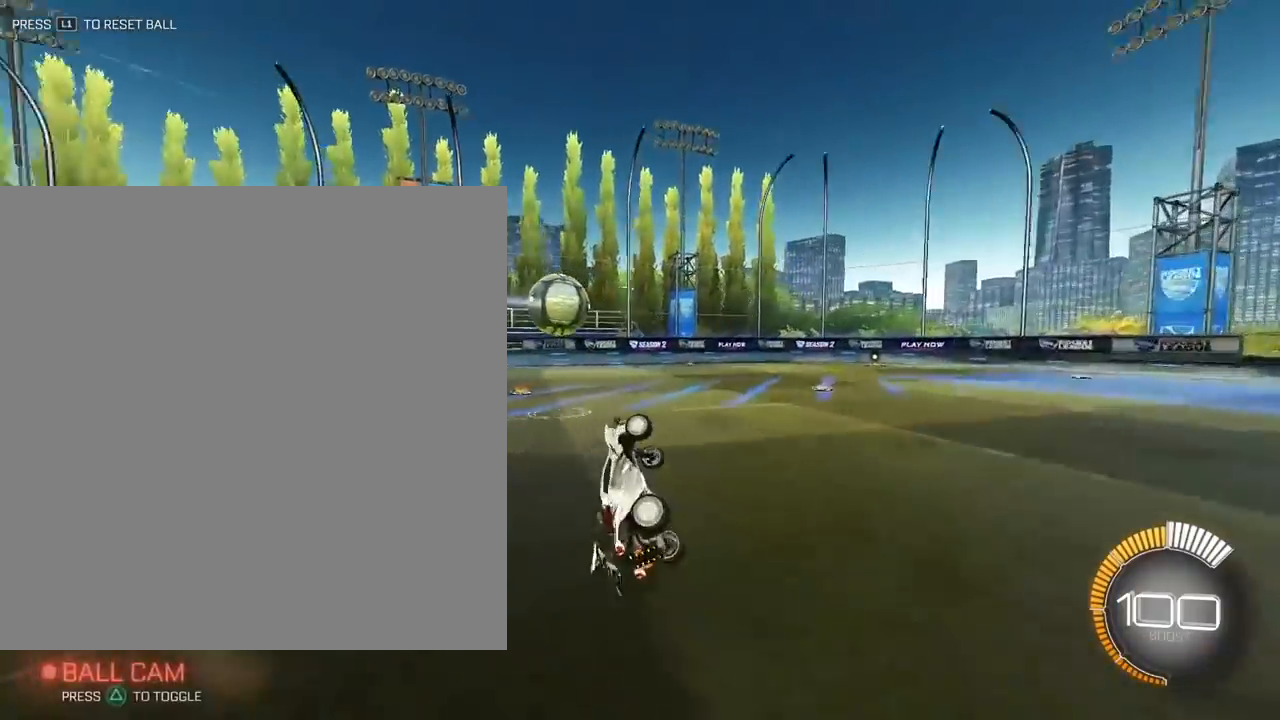
{"buttons": [], "left_stick": "up", "right_stick": "center", "events": [[67, "left_stick", "up-right"], [83, "CROSS", "up"], [83, "SQUARE", "up"], [83, "TRIANGLE", "up"], [117, "R1", "up"], [183, "left_stick", "center"], [350, "left_stick", "up-right"], [500, "left_stick", "up"]]}
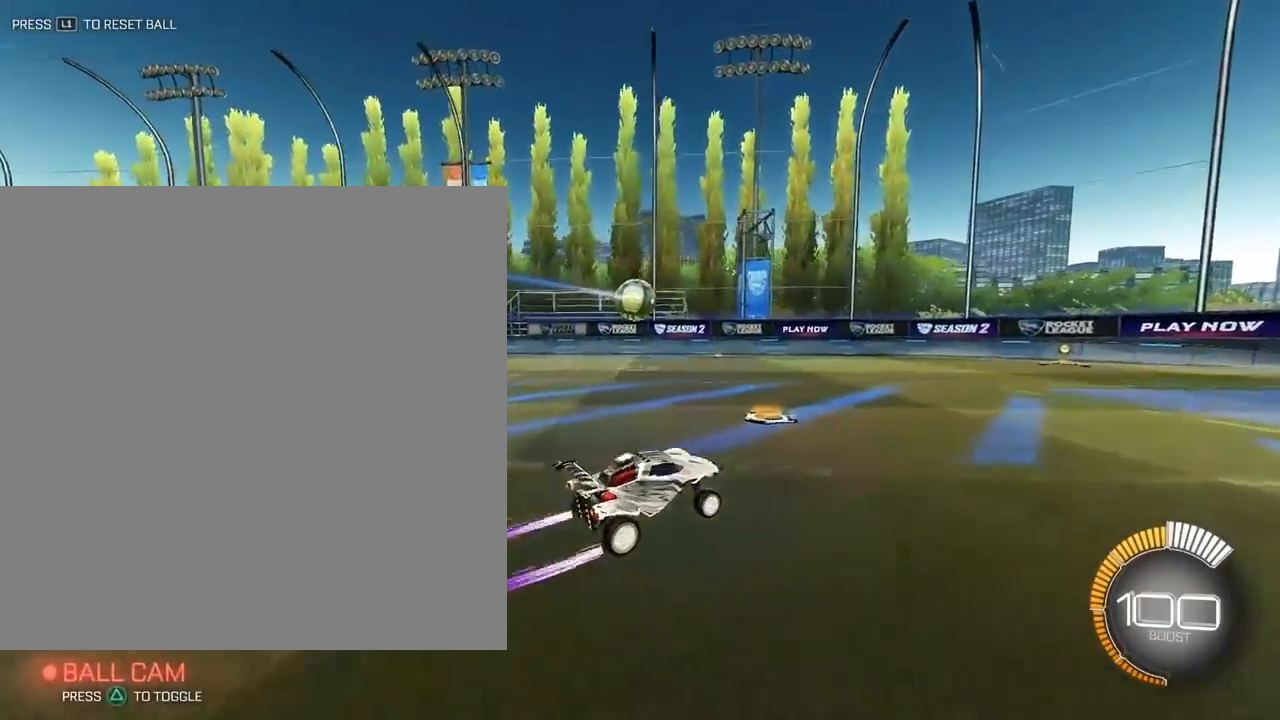
{"buttons": [], "left_stick": "up", "right_stick": "center", "events": [[83, "L2", "down"], [283, "left_stick", "up-left"], [300, "L2", "up"], [383, "left_stick", "up"]]}
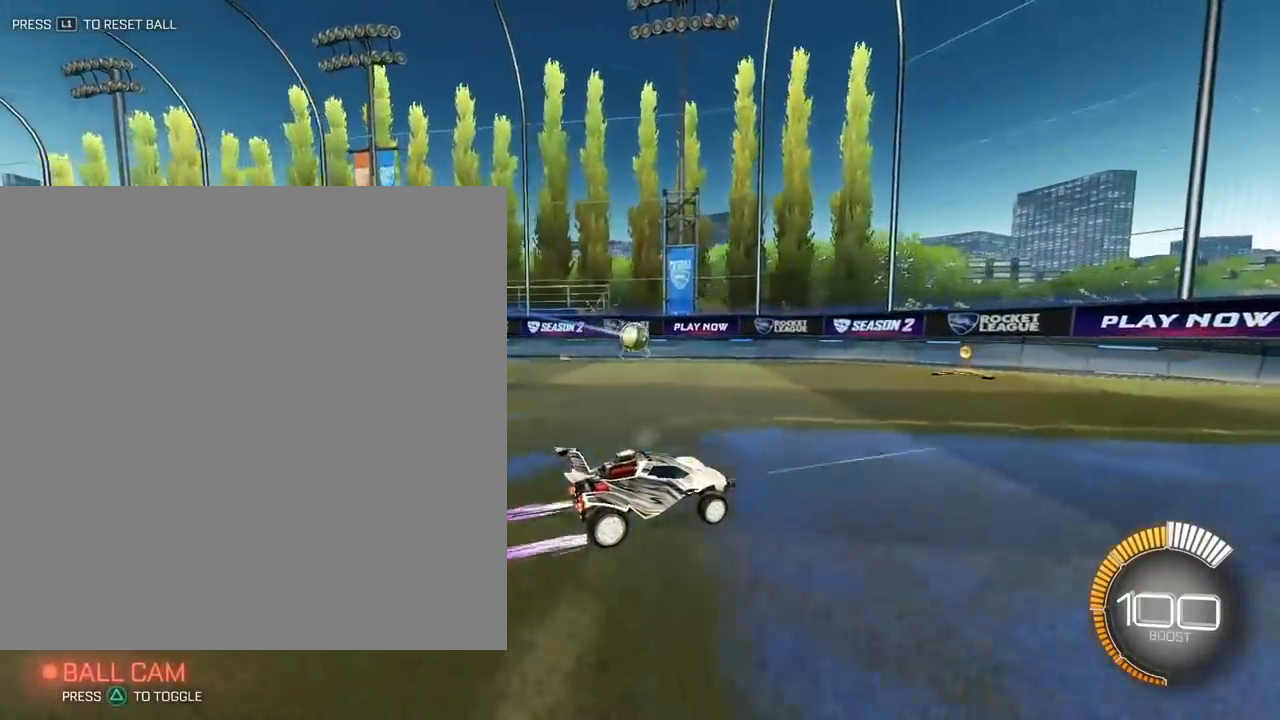
{"buttons": [], "left_stick": "center", "right_stick": "center", "events": [[450, "left_stick", "center"]]}